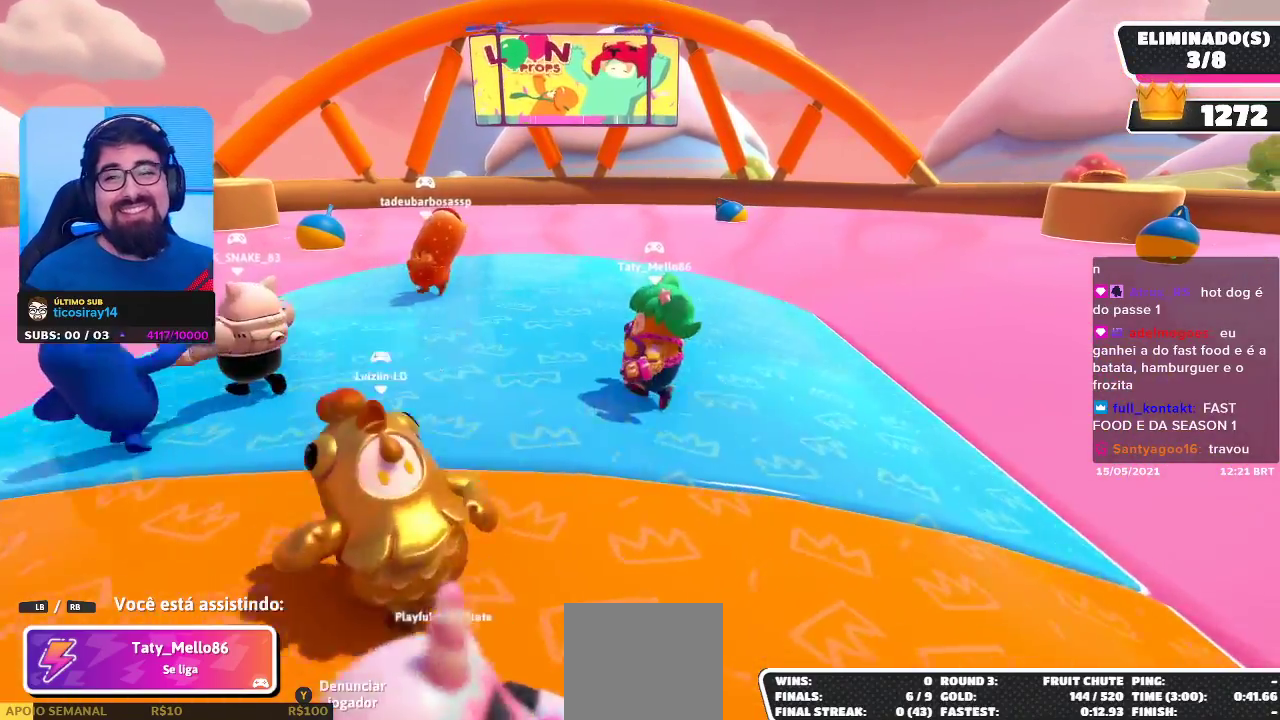
Gameplay with a controller (Xbox layout); each line is a JSON object with the inputs held at the frame after it. "events" lists button and stick changes between this image and that frame as [ms after this image, input, new state], when the widget could be followed in between.
{"buttons": [], "left_stick": "center", "right_stick": "center", "events": []}
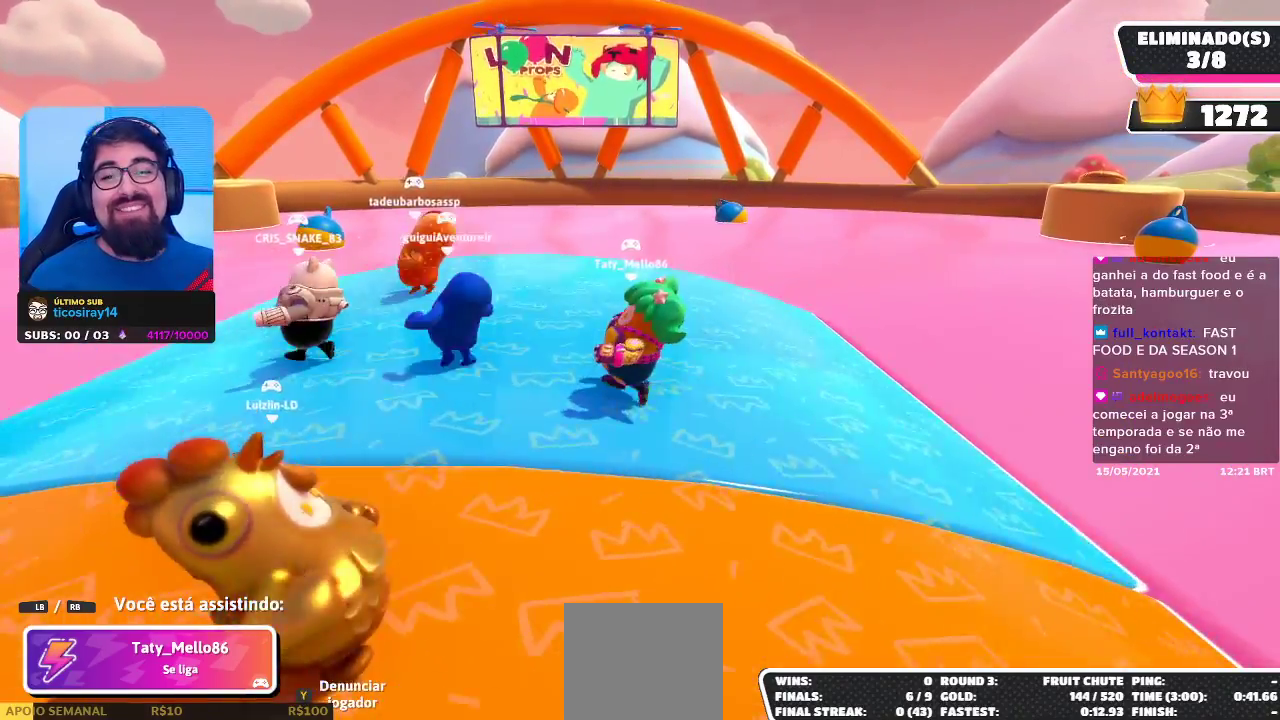
{"buttons": [], "left_stick": "center", "right_stick": "center", "events": []}
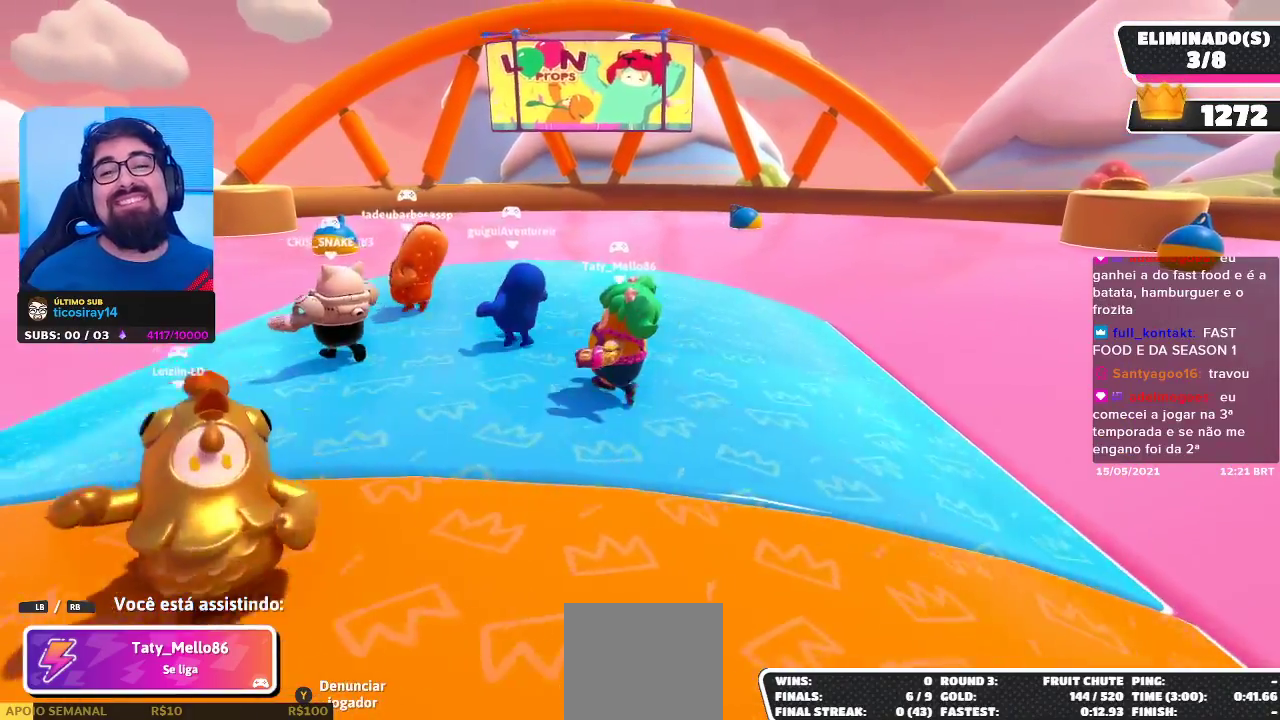
{"buttons": [], "left_stick": "center", "right_stick": "center", "events": []}
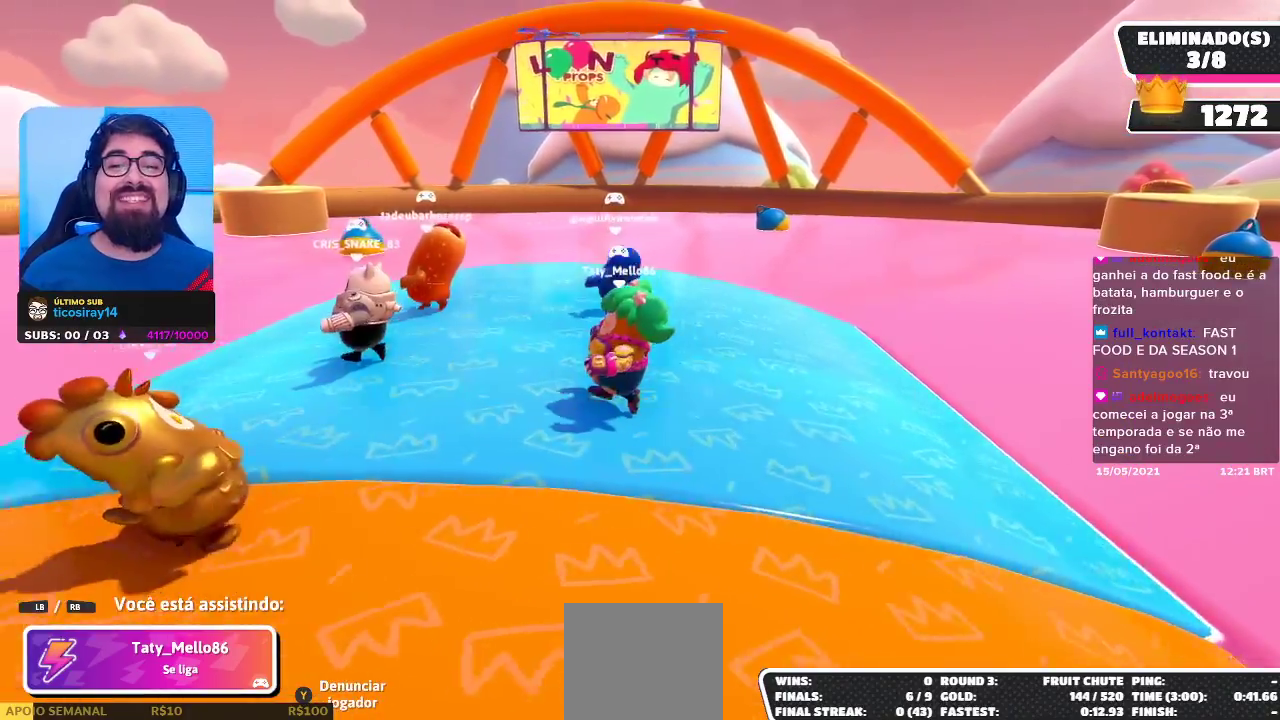
{"buttons": [], "left_stick": "center", "right_stick": "center", "events": [[17, "right_stick", "left"], [333, "right_stick", "center"]]}
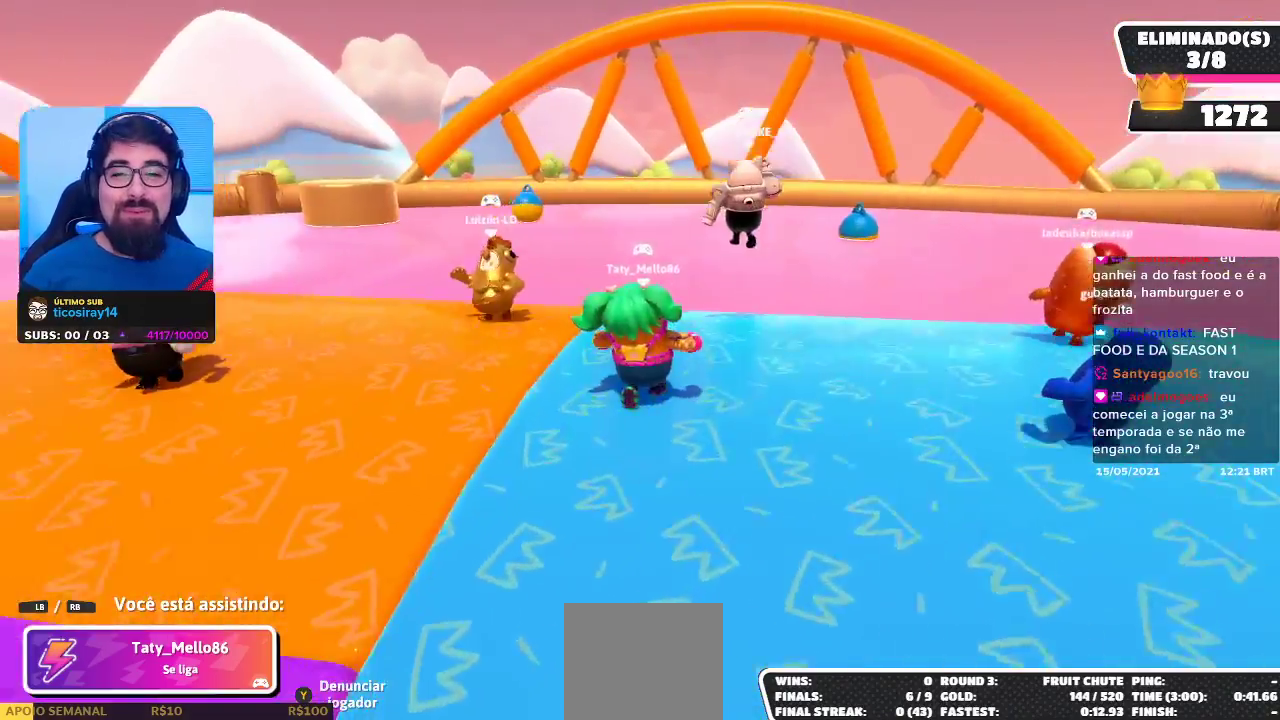
{"buttons": [], "left_stick": "center", "right_stick": "center", "events": [[267, "right_stick", "down-left"], [433, "right_stick", "center"]]}
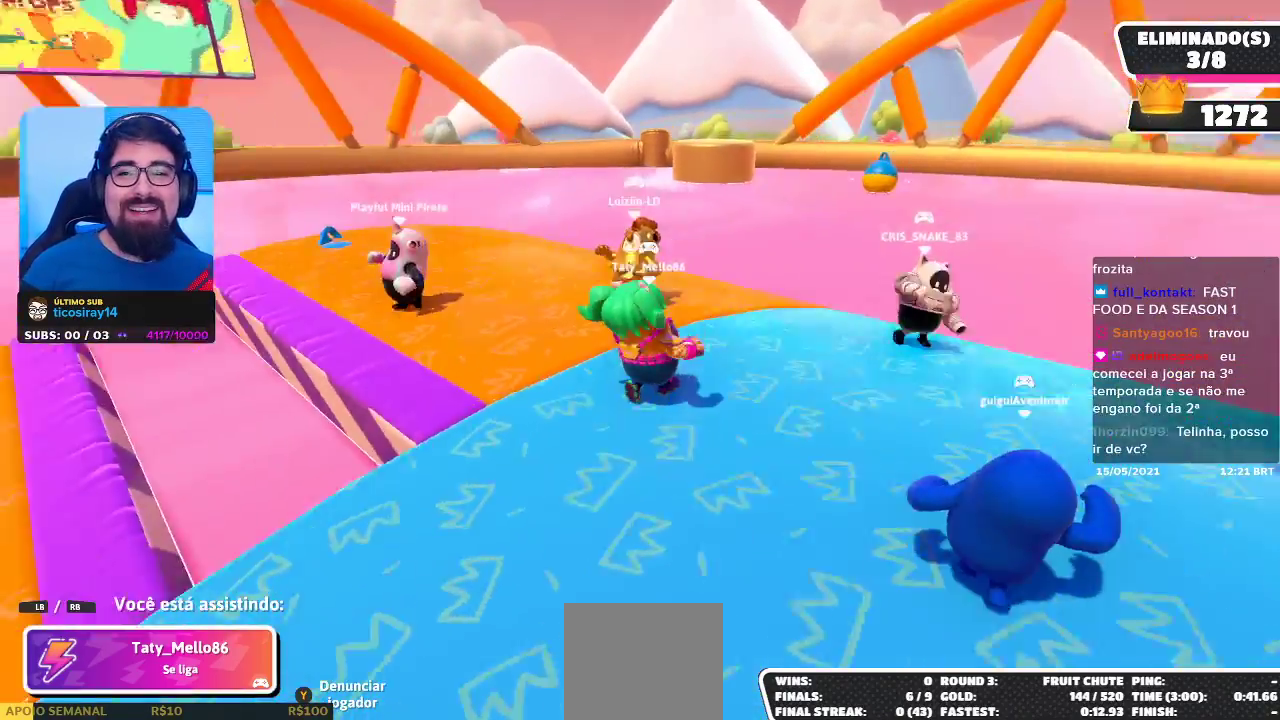
{"buttons": [], "left_stick": "center", "right_stick": "center", "events": []}
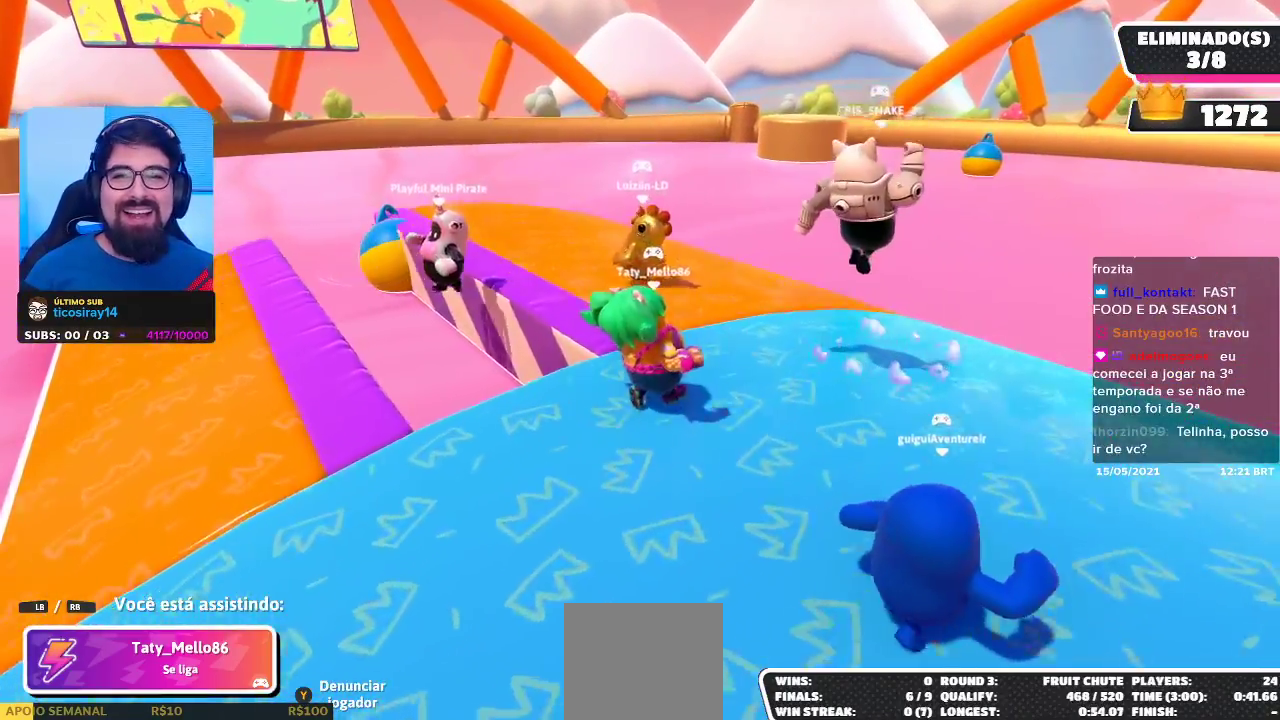
{"buttons": [], "left_stick": "center", "right_stick": "center", "events": []}
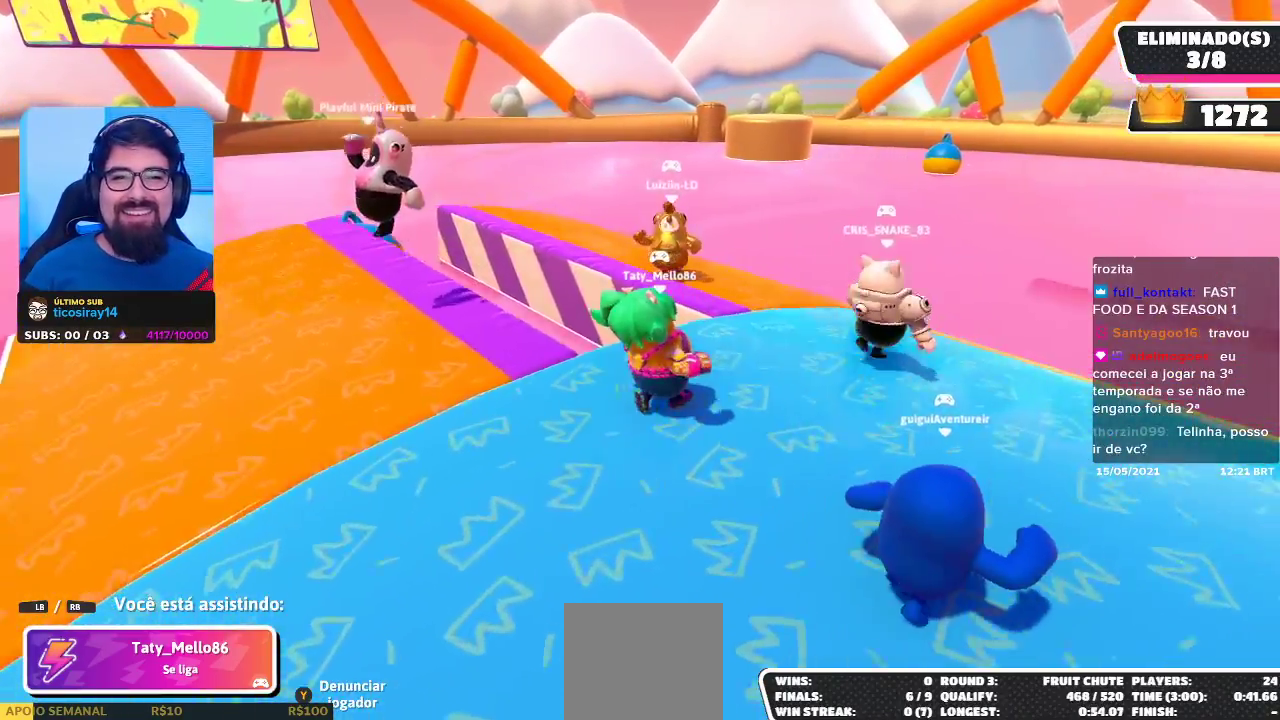
{"buttons": [], "left_stick": "center", "right_stick": "center", "events": []}
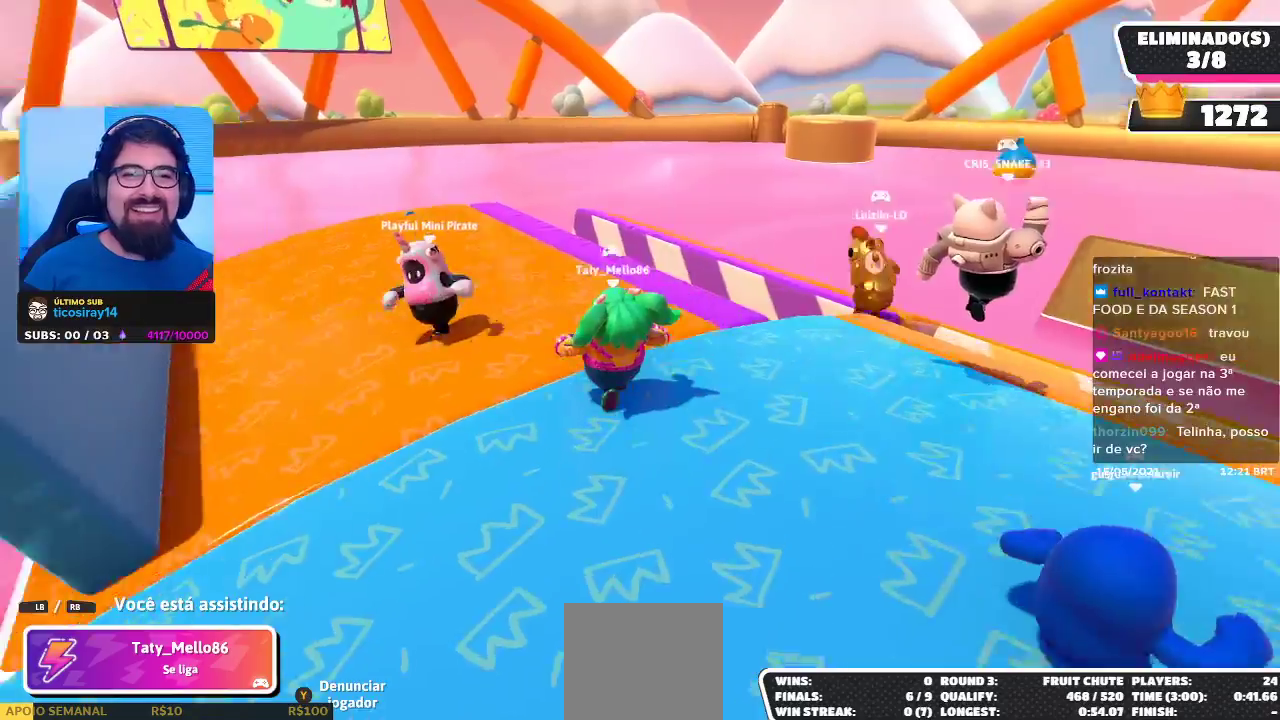
{"buttons": [], "left_stick": "center", "right_stick": "center", "events": []}
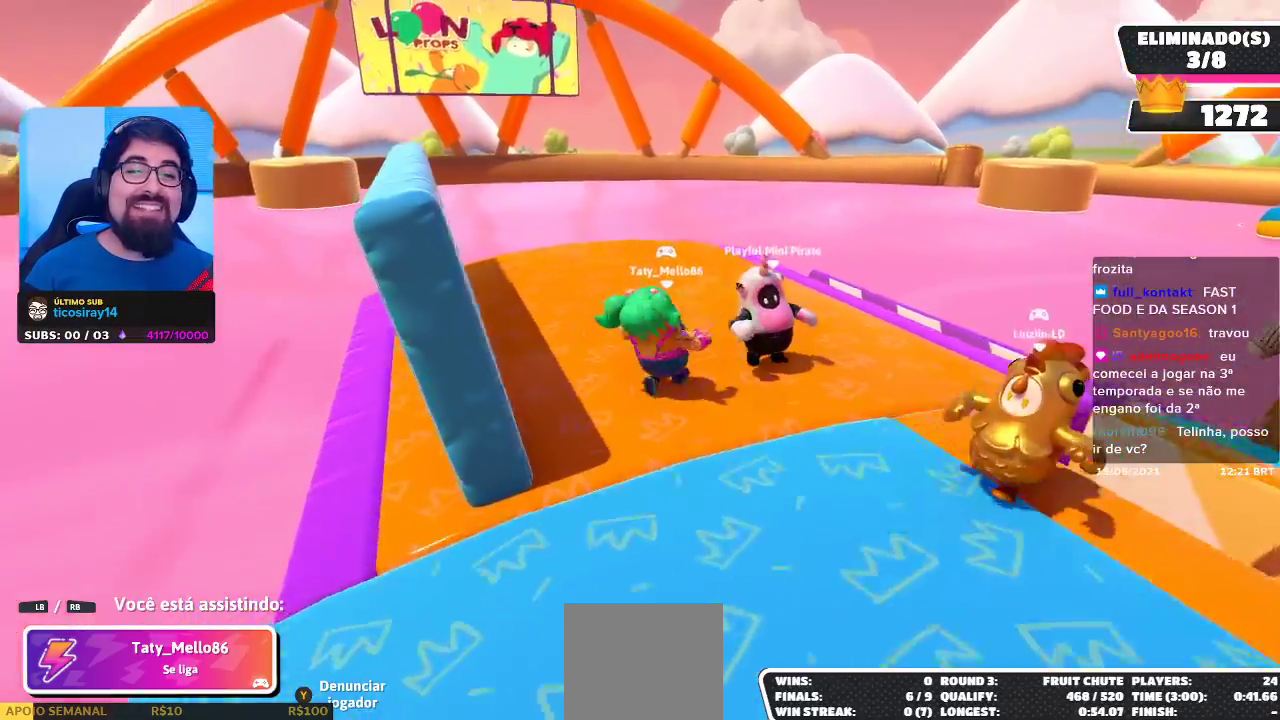
{"buttons": [], "left_stick": "center", "right_stick": "center", "events": []}
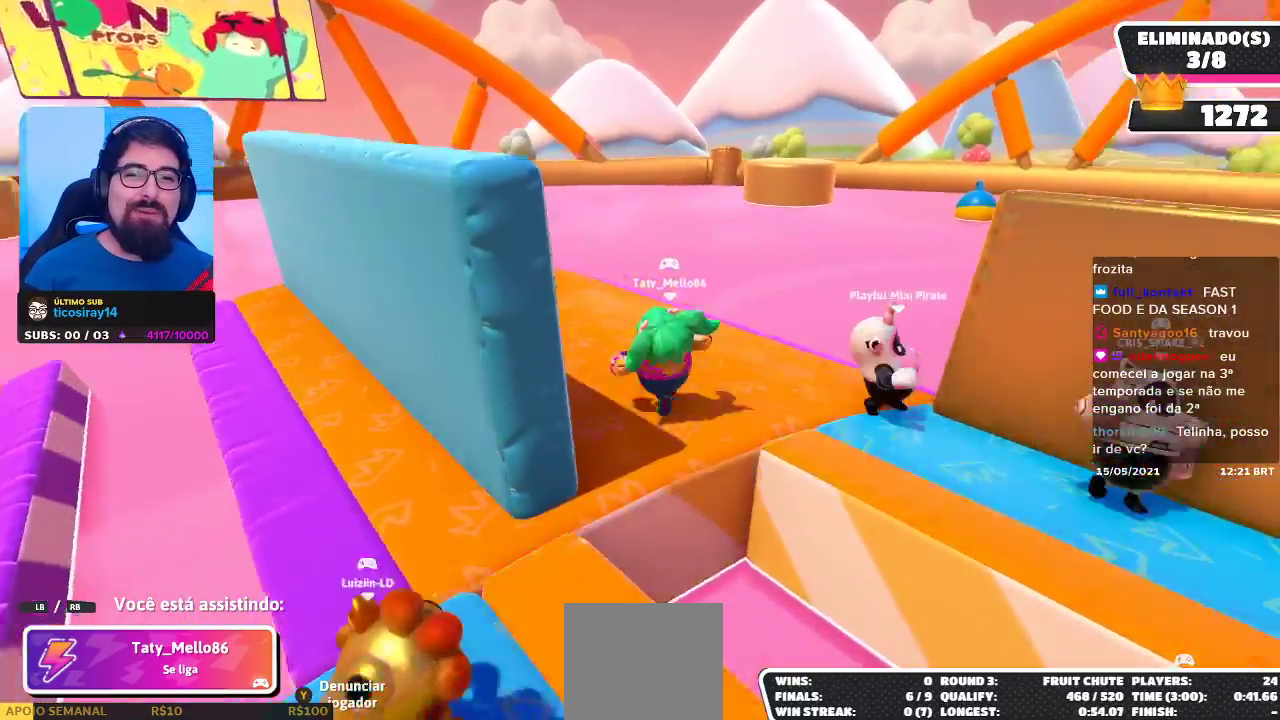
{"buttons": [], "left_stick": "center", "right_stick": "center", "events": []}
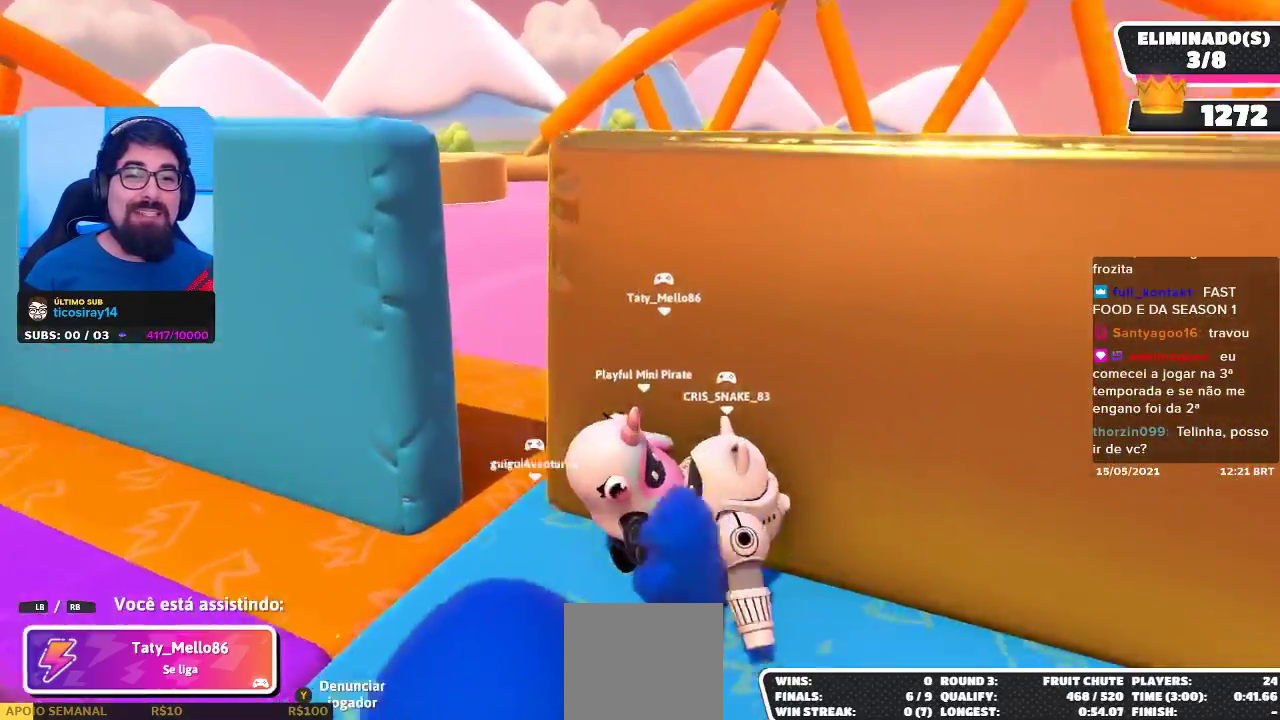
{"buttons": [], "left_stick": "center", "right_stick": "center", "events": [[33, "right_stick", "down-left"], [117, "right_stick", "left"], [383, "right_stick", "center"]]}
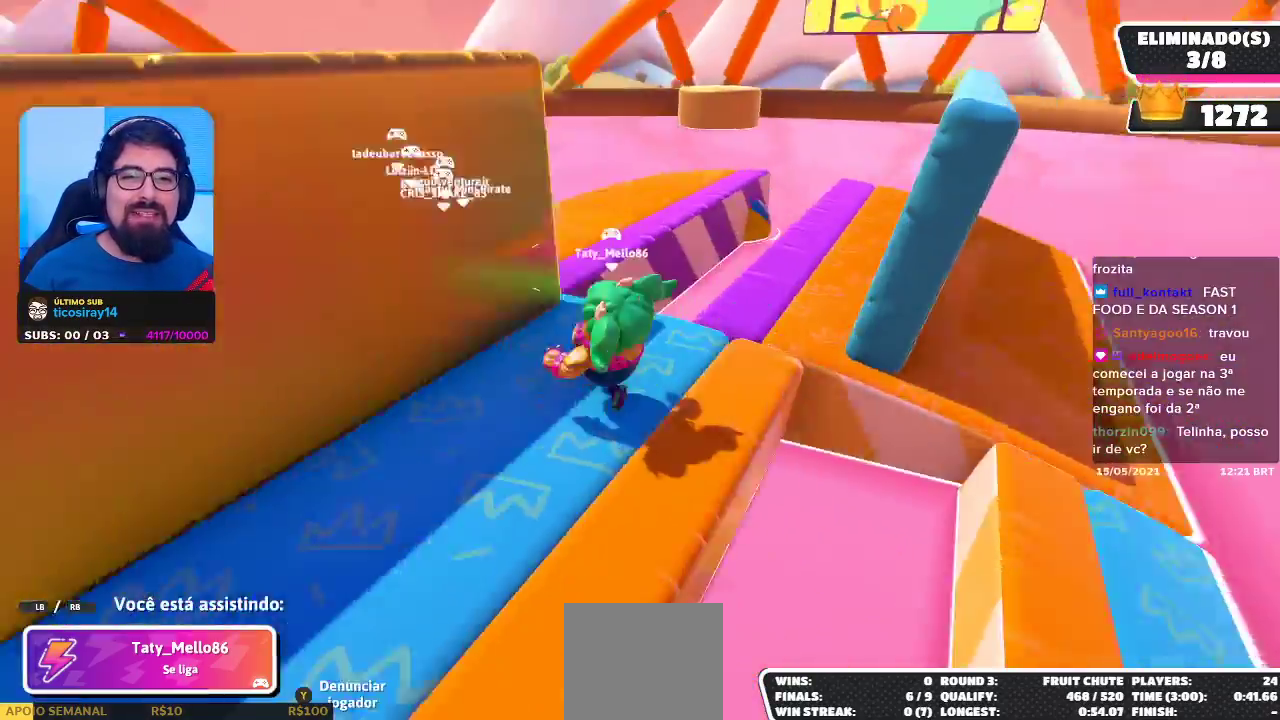
{"buttons": [], "left_stick": "center", "right_stick": "right", "events": [[350, "right_stick", "right"]]}
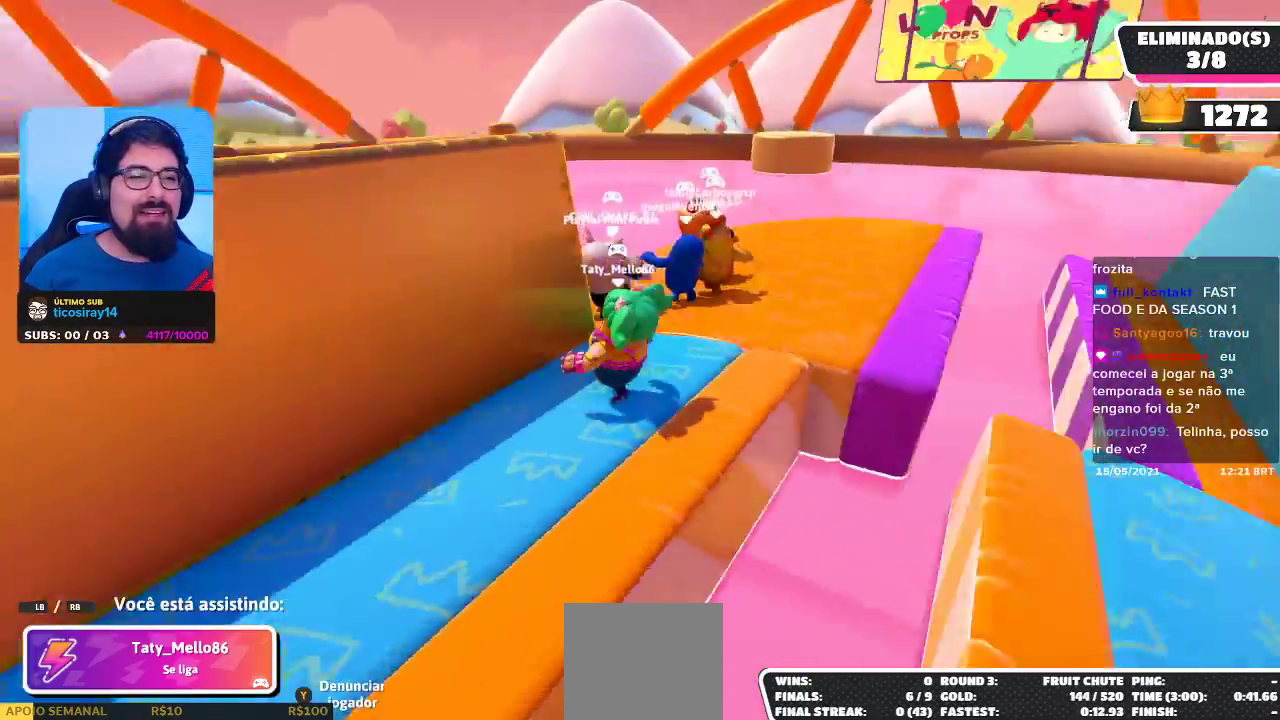
{"buttons": [], "left_stick": "center", "right_stick": "center", "events": [[33, "right_stick", "center"]]}
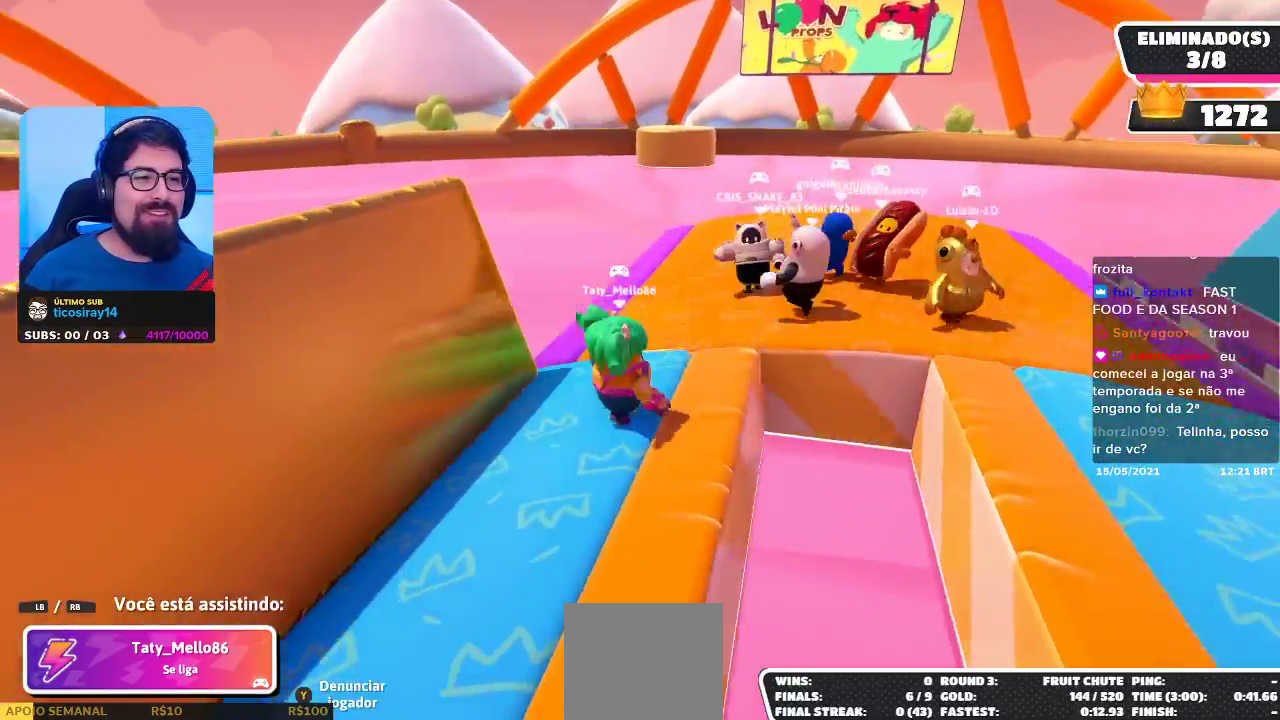
{"buttons": [], "left_stick": "center", "right_stick": "right", "events": [[400, "right_stick", "right"]]}
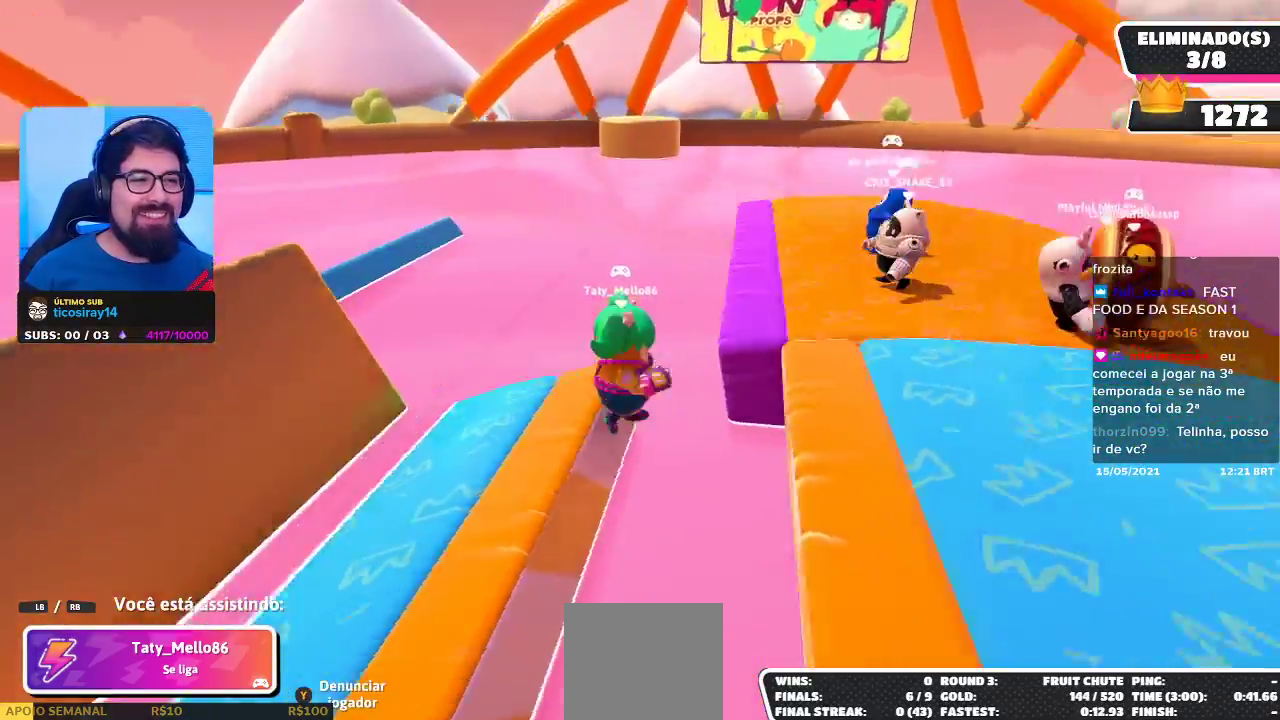
{"buttons": [], "left_stick": "center", "right_stick": "center", "events": [[83, "right_stick", "center"]]}
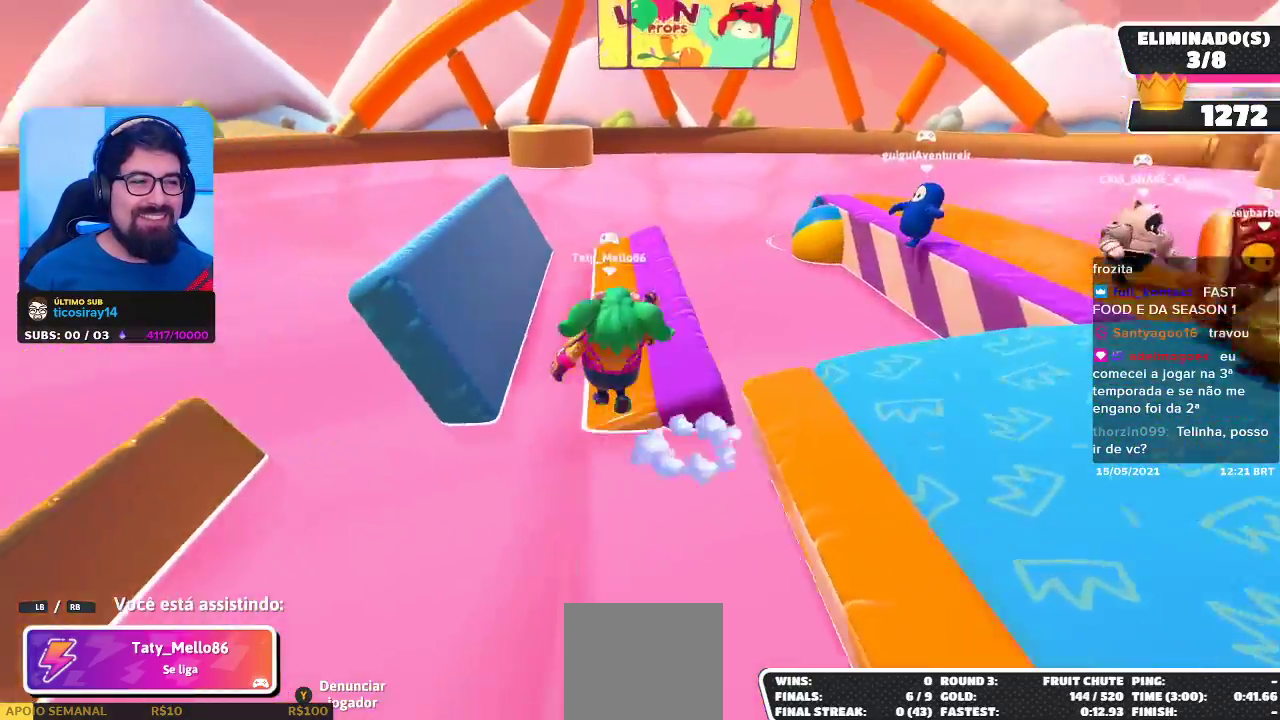
{"buttons": [], "left_stick": "center", "right_stick": "center", "events": []}
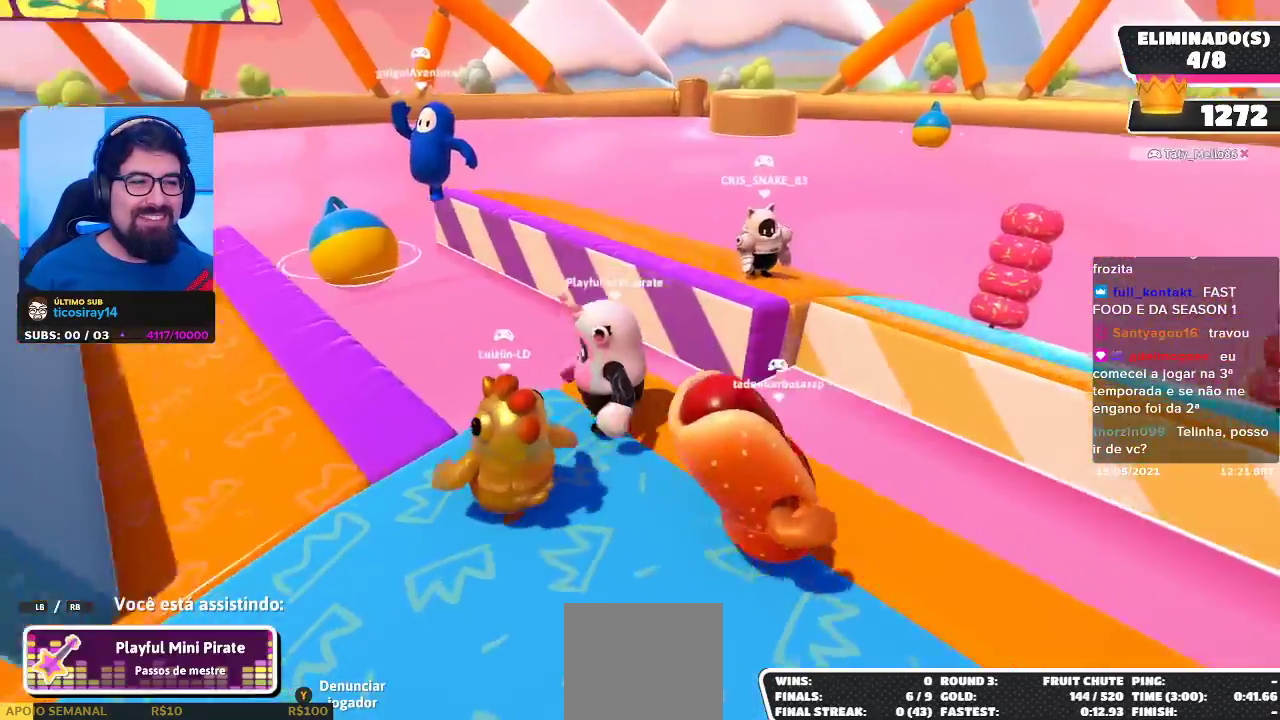
{"buttons": [], "left_stick": "center", "right_stick": "center", "events": [[233, "right_stick", "right"], [400, "right_stick", "center"]]}
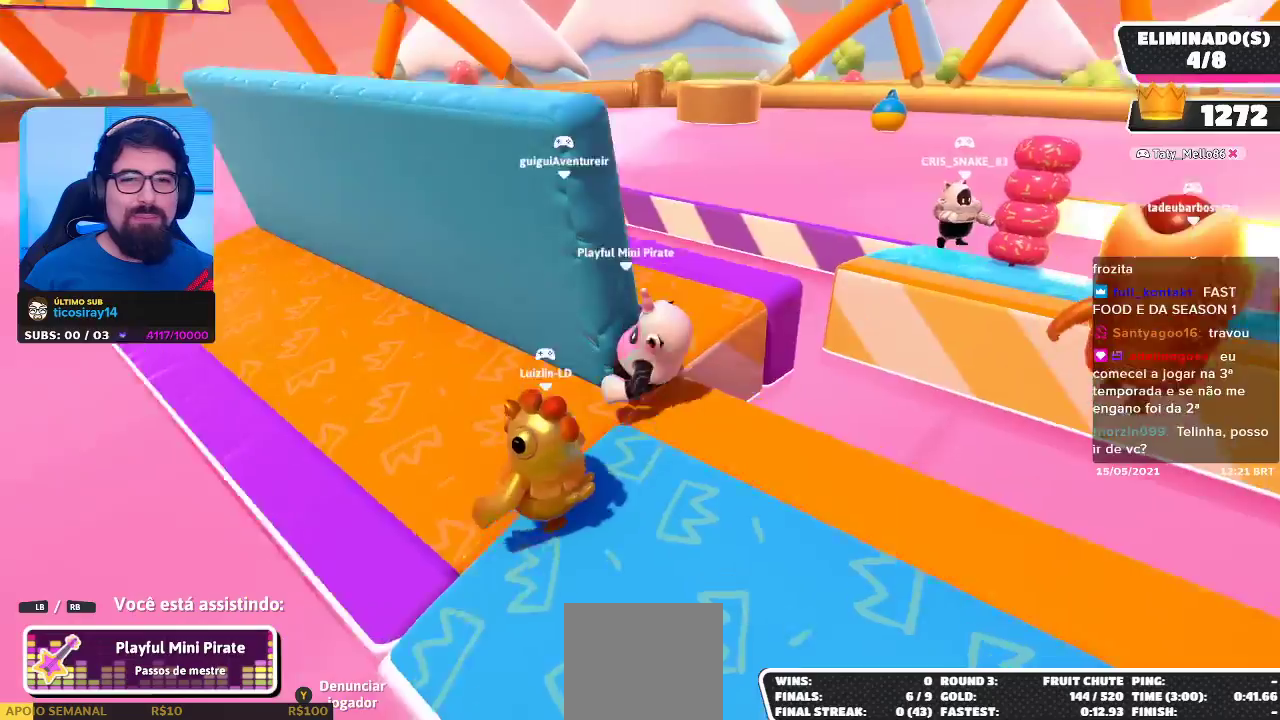
{"buttons": [], "left_stick": "center", "right_stick": "center", "events": []}
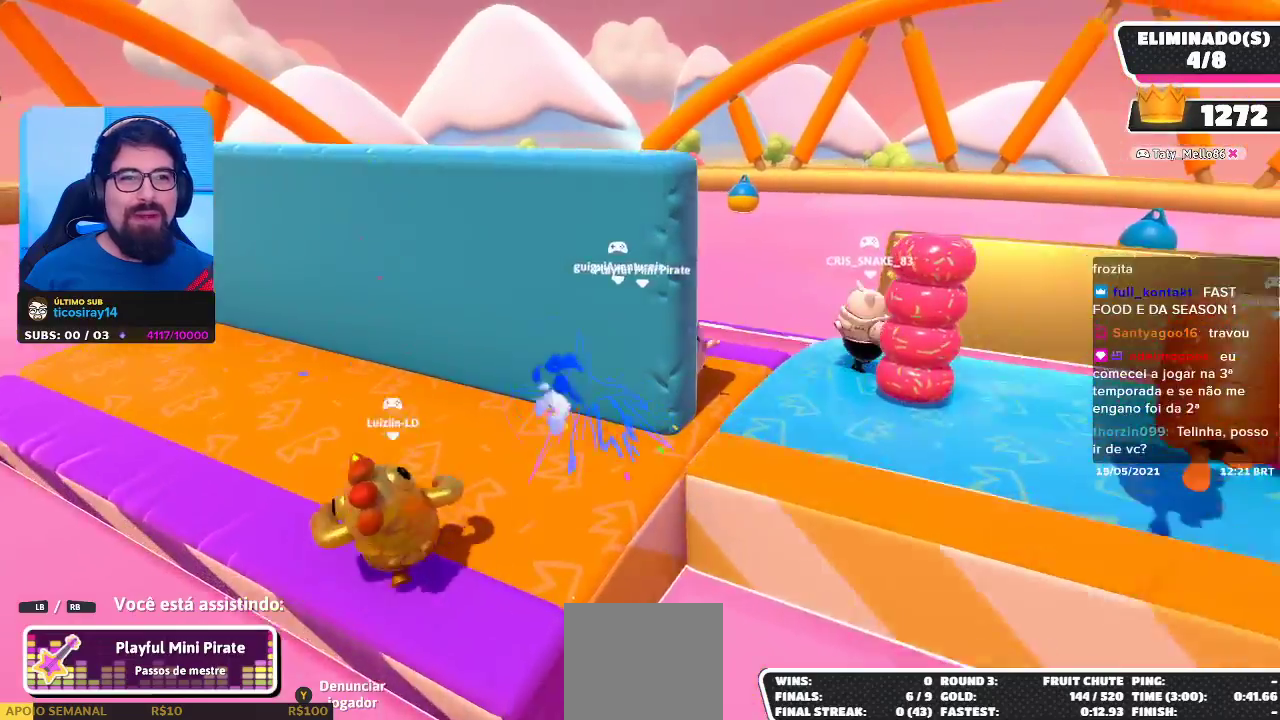
{"buttons": [], "left_stick": "center", "right_stick": "left", "events": [[467, "right_stick", "left"]]}
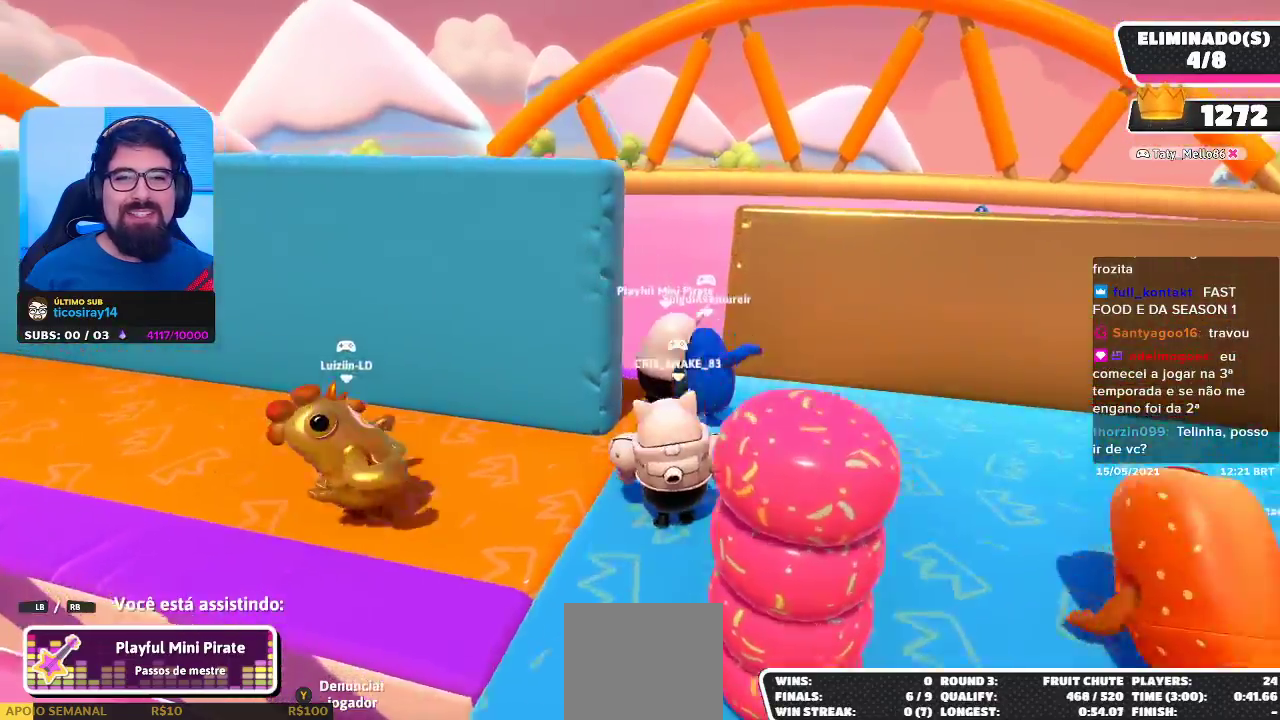
{"buttons": [], "left_stick": "center", "right_stick": "up-left", "events": [[250, "right_stick", "up-left"], [300, "R1", "down"], [433, "R1", "up"]]}
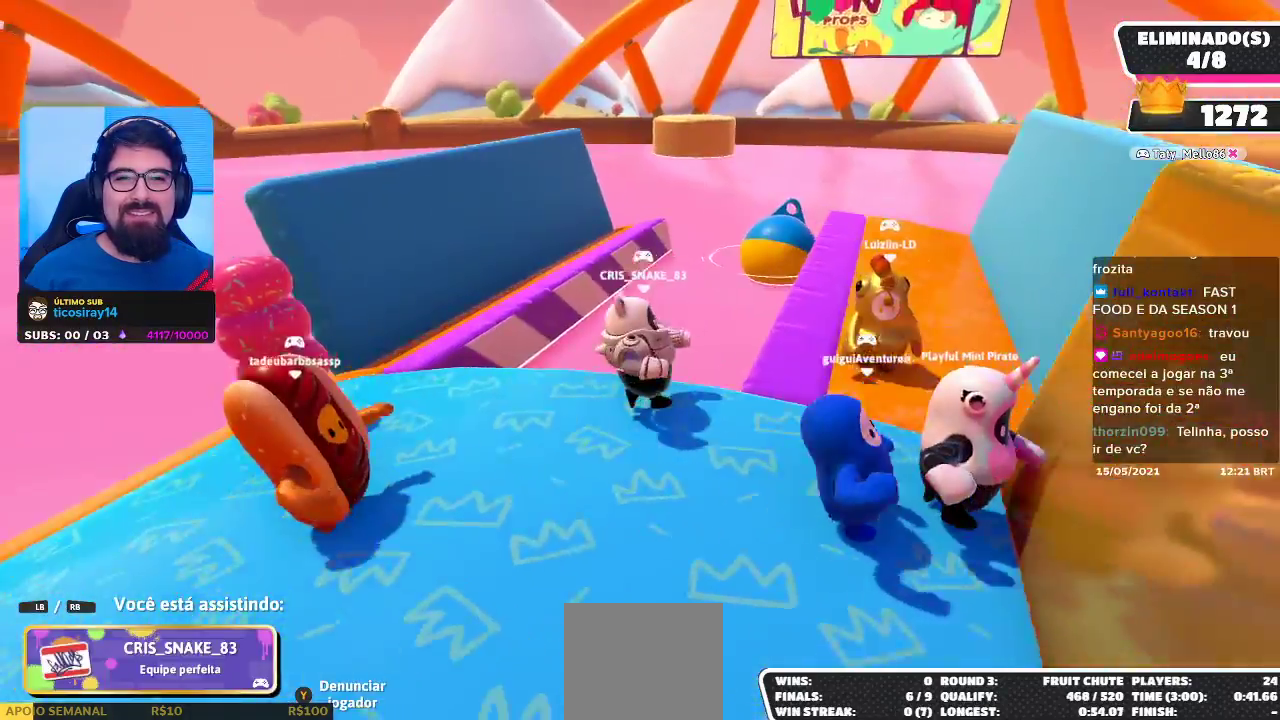
{"buttons": [], "left_stick": "center", "right_stick": "center", "events": [[50, "right_stick", "center"]]}
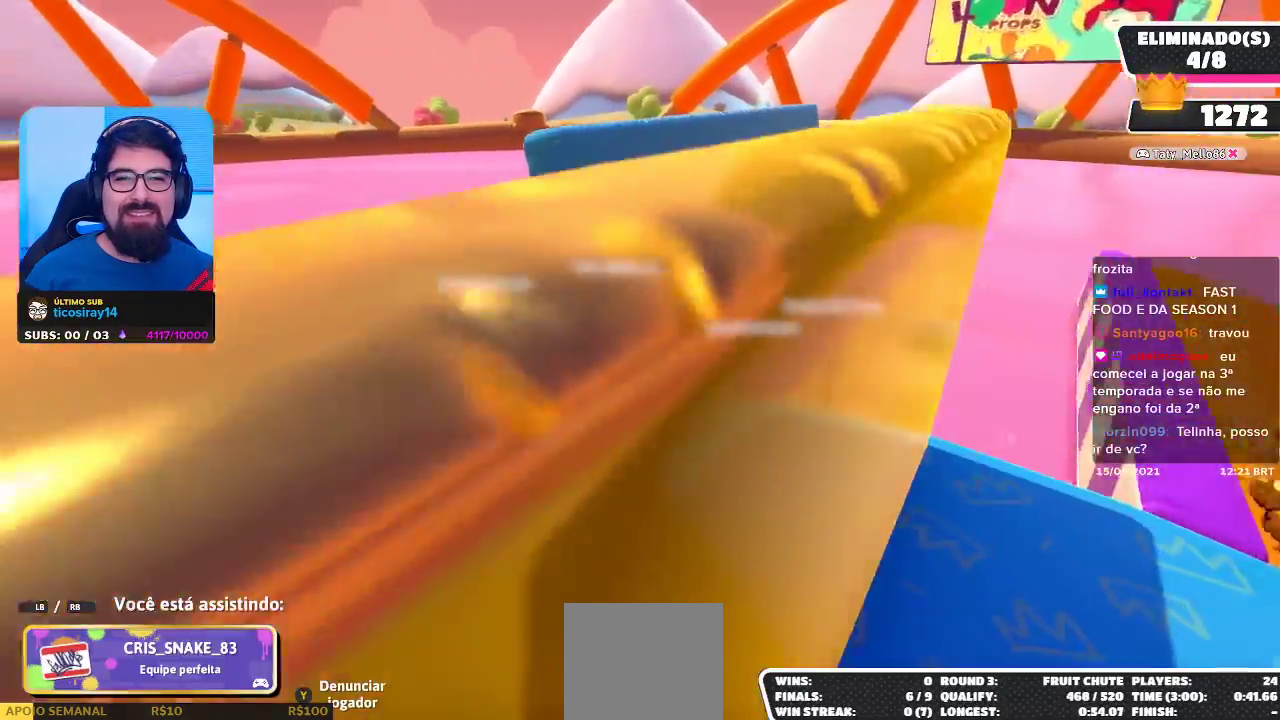
{"buttons": [], "left_stick": "center", "right_stick": "center", "events": [[117, "R1", "down"], [300, "R1", "up"]]}
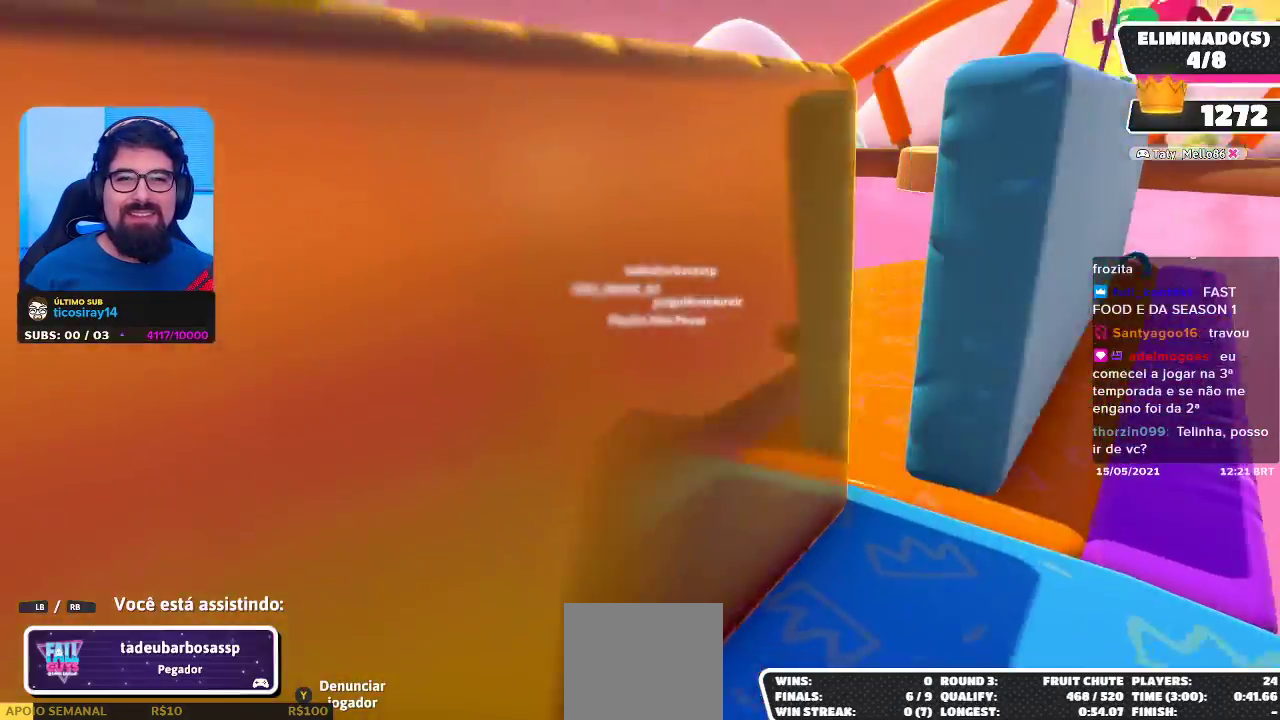
{"buttons": ["R1"], "left_stick": "center", "right_stick": "center", "events": [[467, "R1", "down"]]}
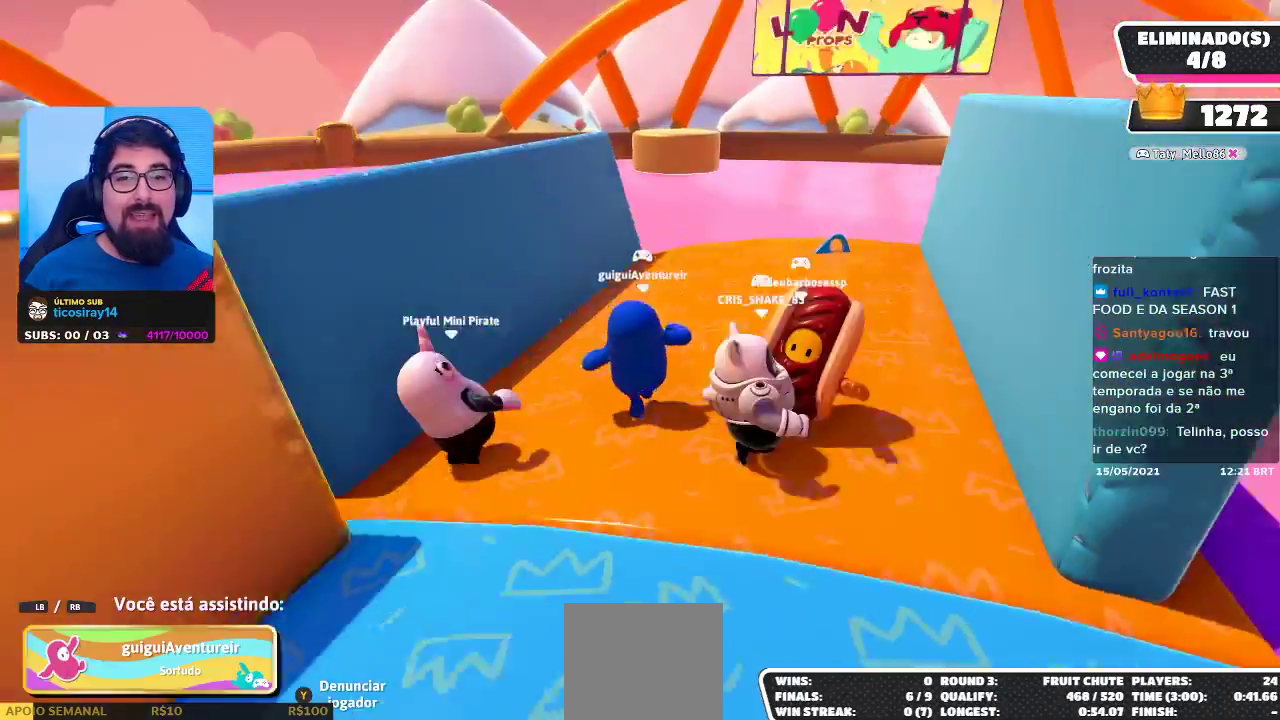
{"buttons": [], "left_stick": "center", "right_stick": "center", "events": [[117, "R1", "up"]]}
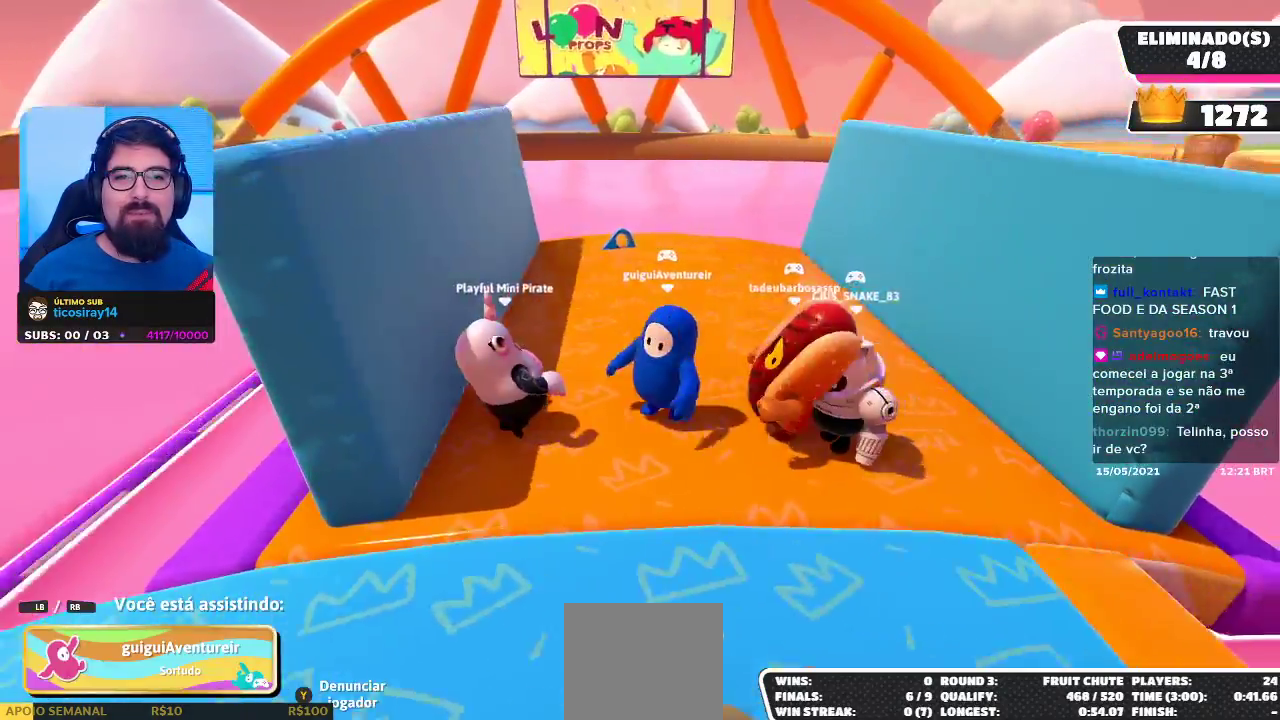
{"buttons": [], "left_stick": "center", "right_stick": "center", "events": [[333, "R1", "down"], [500, "R1", "up"]]}
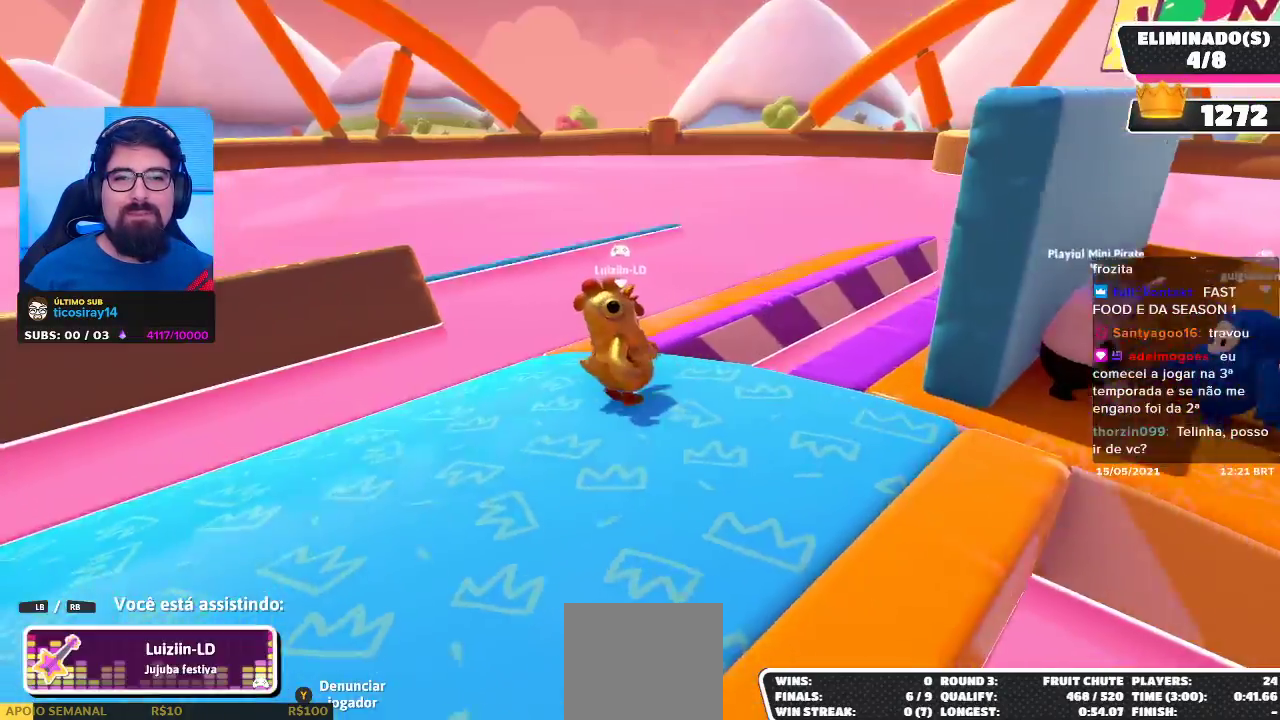
{"buttons": [], "left_stick": "center", "right_stick": "center", "events": [[300, "R1", "down"], [450, "R1", "up"]]}
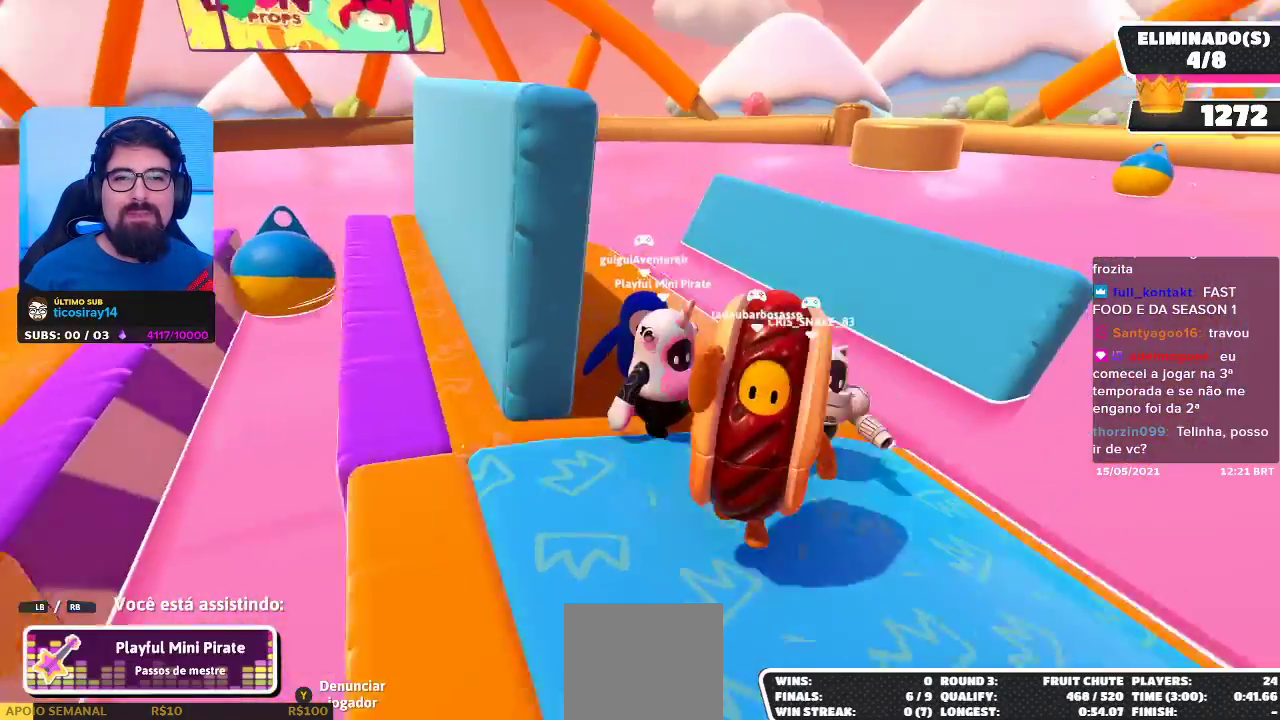
{"buttons": [], "left_stick": "center", "right_stick": "center", "events": []}